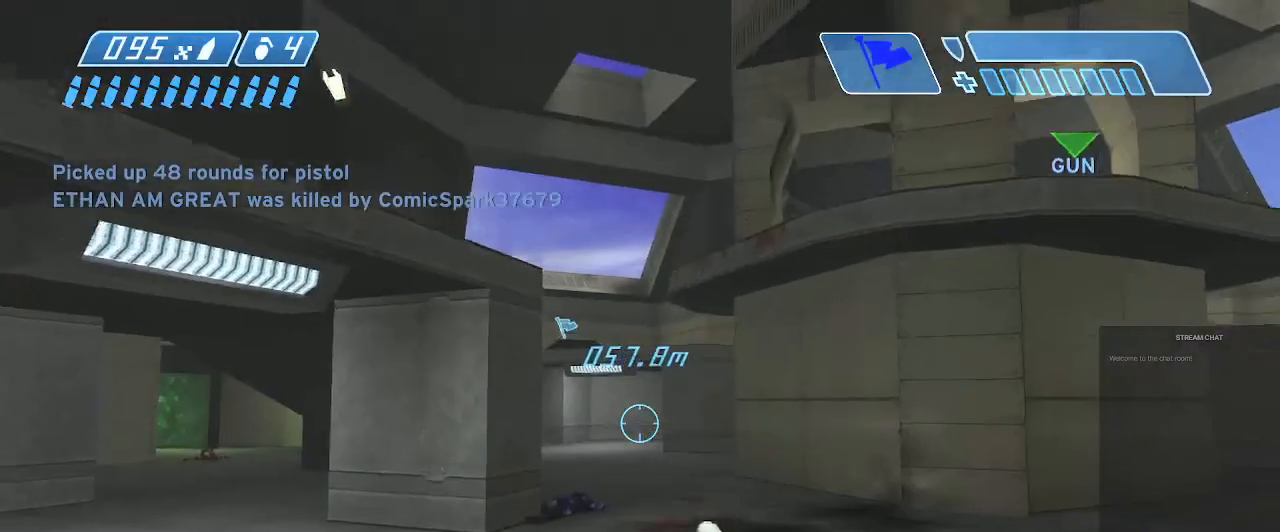
Gameplay with a controller (Xbox layout); each line is a JSON object with the inputs held at the frame after it (dt_ms = milliseconds from this image to that frame). "events" lists button and stick changes between this image and that frame as [ms after this image, input, new state], when the widget could be followed in between. Not read: L3 R3.
{"dt_ms": 500, "buttons": [], "left_stick": "up", "right_stick": "up", "events": [[200, "right_stick", "up-right"], [400, "right_stick", "up"], [467, "left_stick", "up"]]}
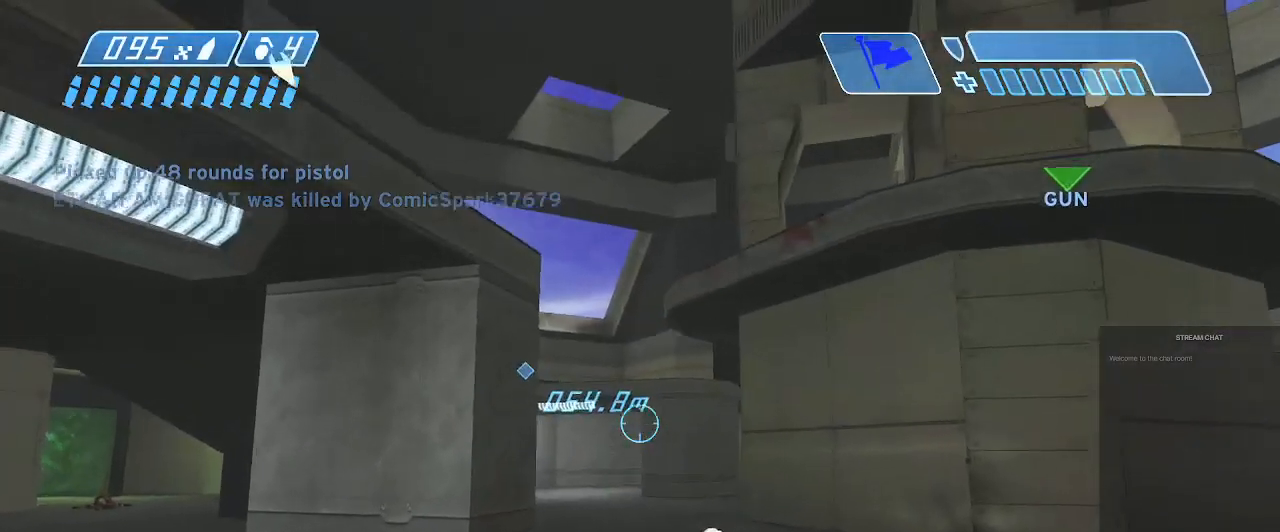
{"dt_ms": 500, "buttons": [], "left_stick": "up-left", "right_stick": "center", "events": [[300, "B", "down"], [333, "right_stick", "center"], [400, "B", "up"], [433, "left_stick", "up-left"]]}
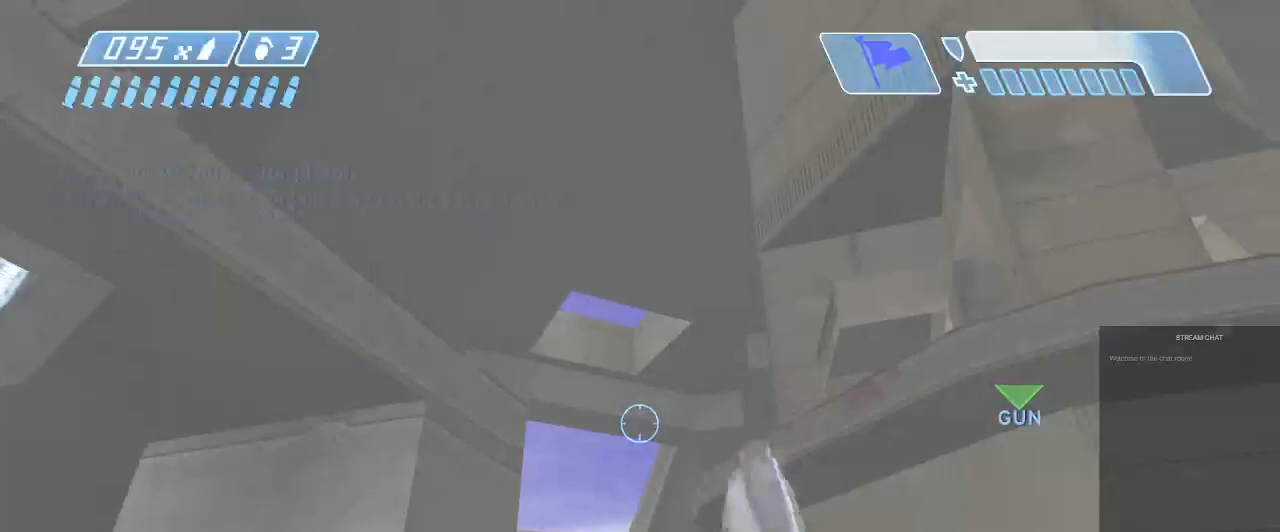
{"dt_ms": 1000, "buttons": [], "left_stick": "left", "right_stick": "right"}
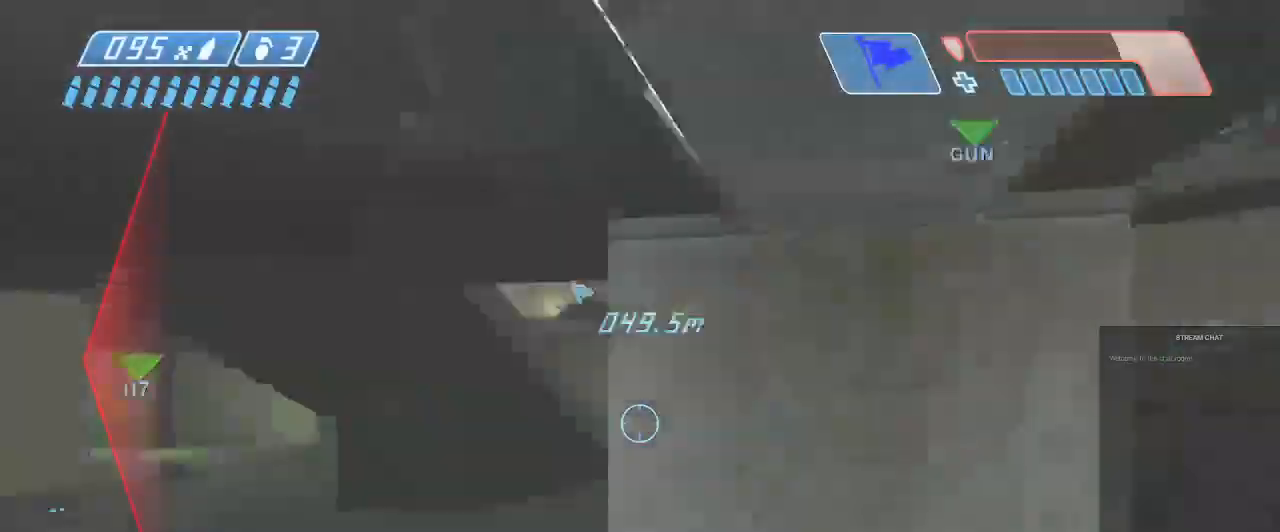
{"dt_ms": 500, "buttons": ["R2"], "left_stick": "right", "right_stick": "left", "events": [[67, "left_stick", "down-left"], [300, "left_stick", "center"], [367, "left_stick", "down-right"], [433, "right_stick", "up-left"], [467, "left_stick", "right"], [500, "R2", "down"], [500, "right_stick", "left"]]}
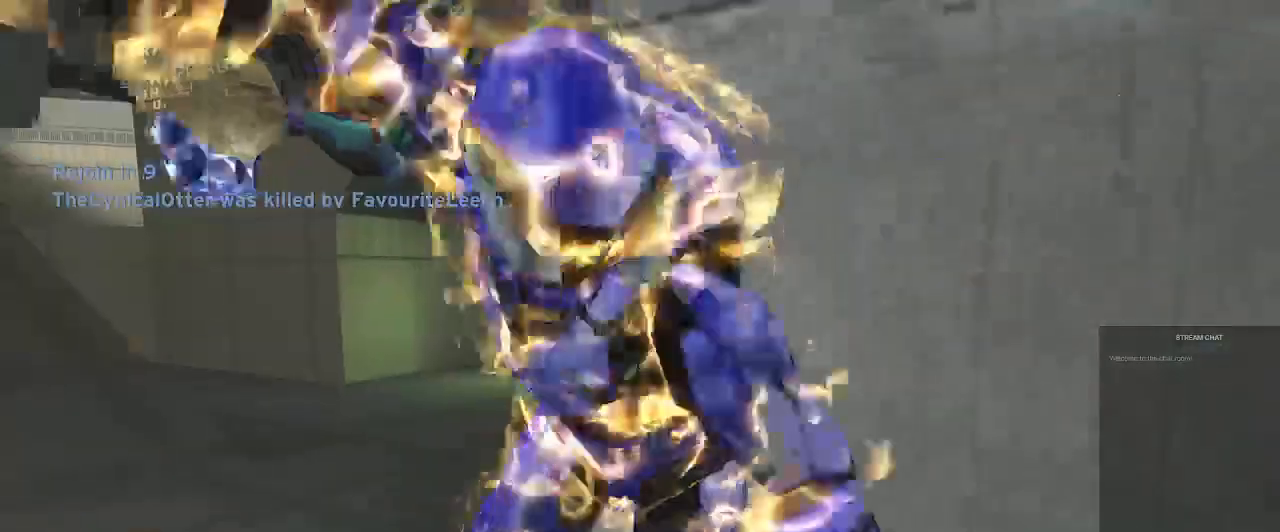
{"dt_ms": 500, "buttons": ["R2"], "left_stick": "center", "right_stick": "center"}
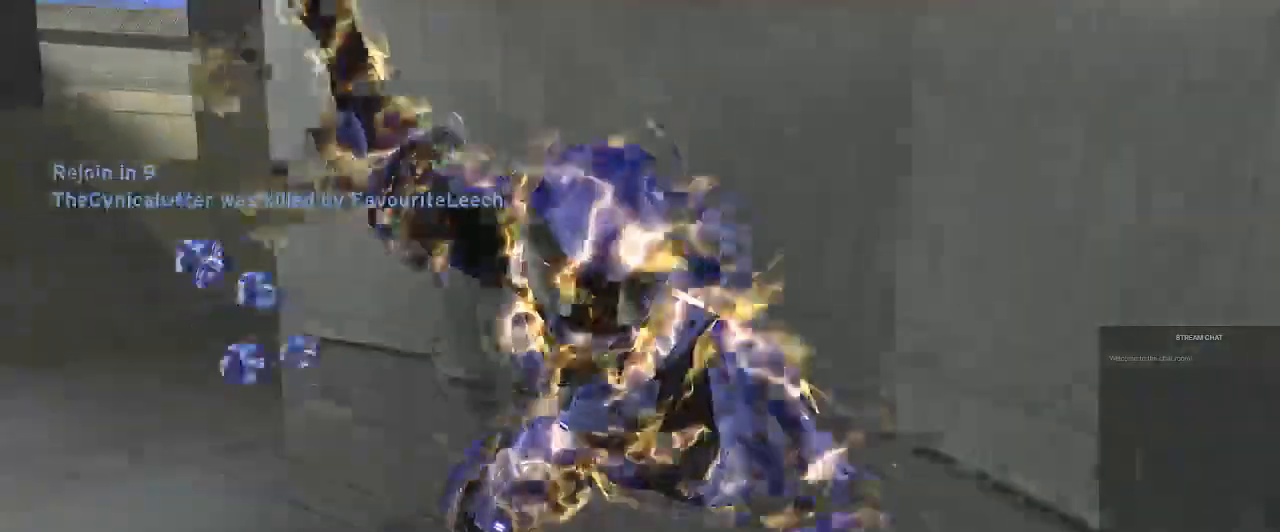
{"dt_ms": 500, "buttons": [], "left_stick": "center", "right_stick": "center"}